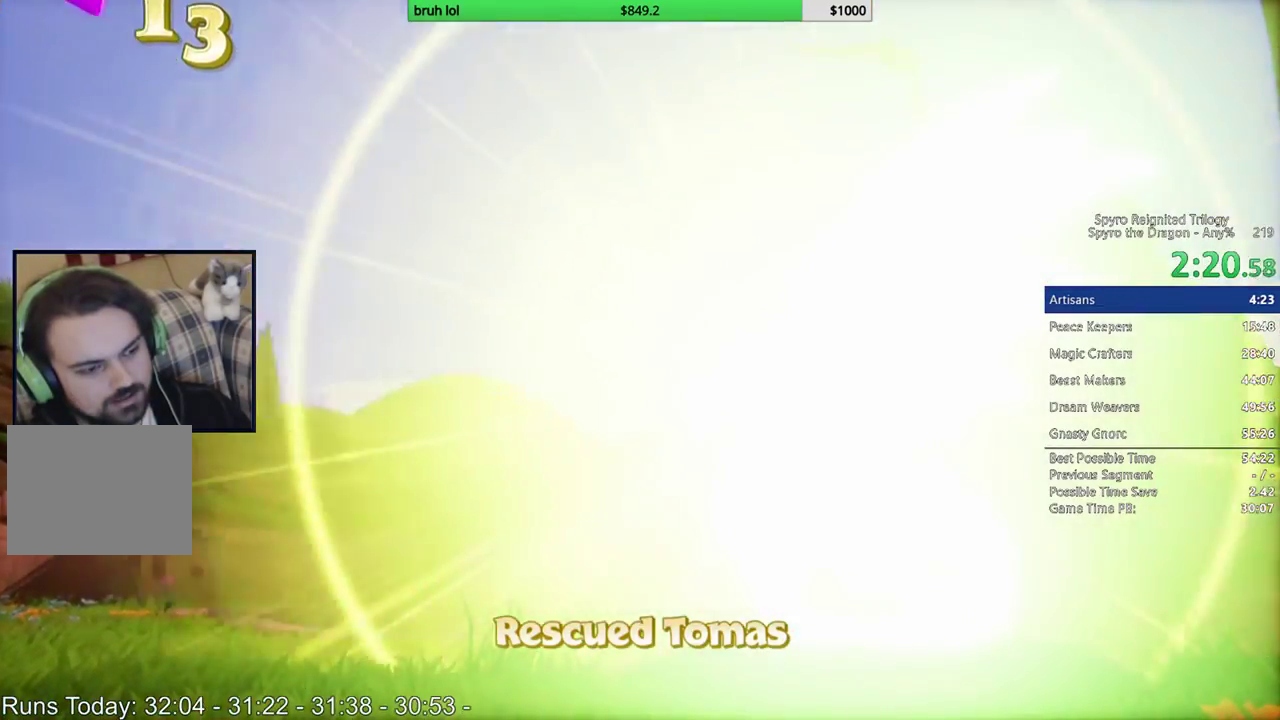
Gameplay with a controller (PlayStation layout); each line is a JSON object with the inputs held at the frame after it. "events" lists button and stick changes between this image and that frame as [ms after this image, input, new state], when the widget could be followed in between. This overlay highlights the sticks when they move; stick clicks (L3 R3) are not distinguishable. Not read: L3 R3.
{"buttons": ["SQUARE", "TRIANGLE"], "left_stick": "center", "right_stick": "center", "events": [[383, "TRIANGLE", "down"], [483, "SQUARE", "down"]]}
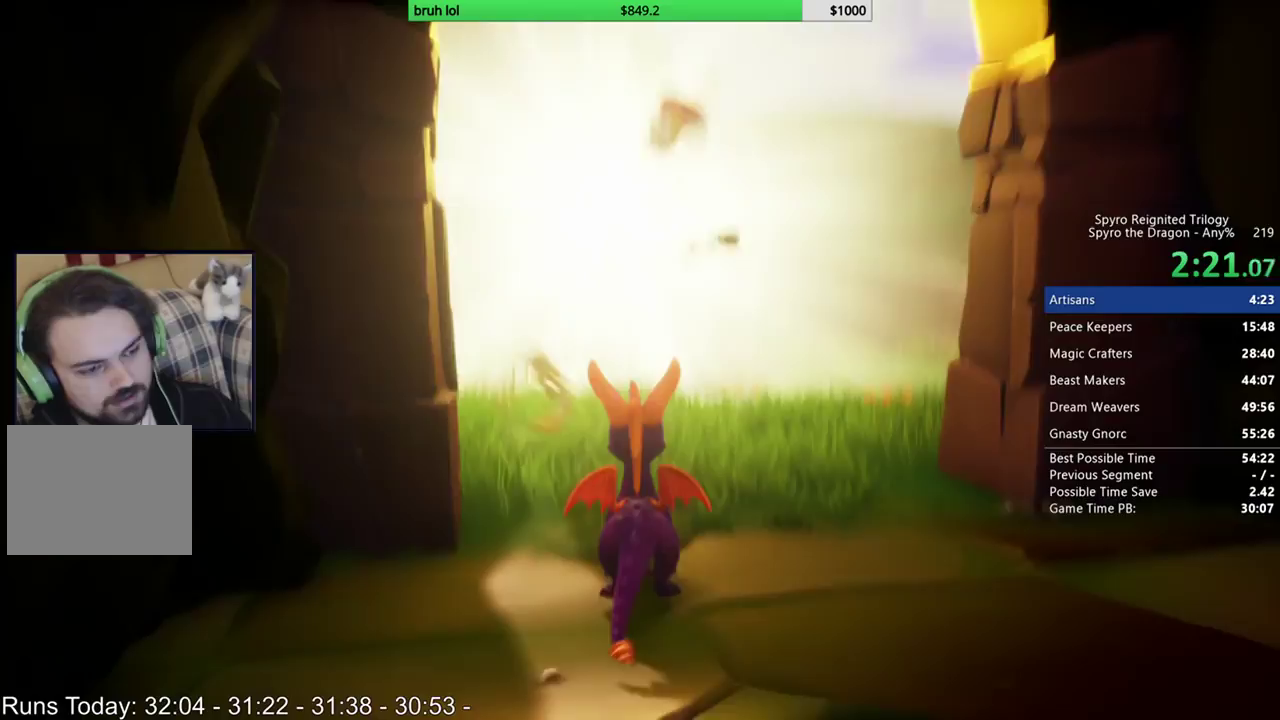
{"buttons": ["SQUARE", "DPAD_LEFT"], "left_stick": "center", "right_stick": "center", "events": [[17, "TRIANGLE", "up"], [417, "DPAD_LEFT", "down"]]}
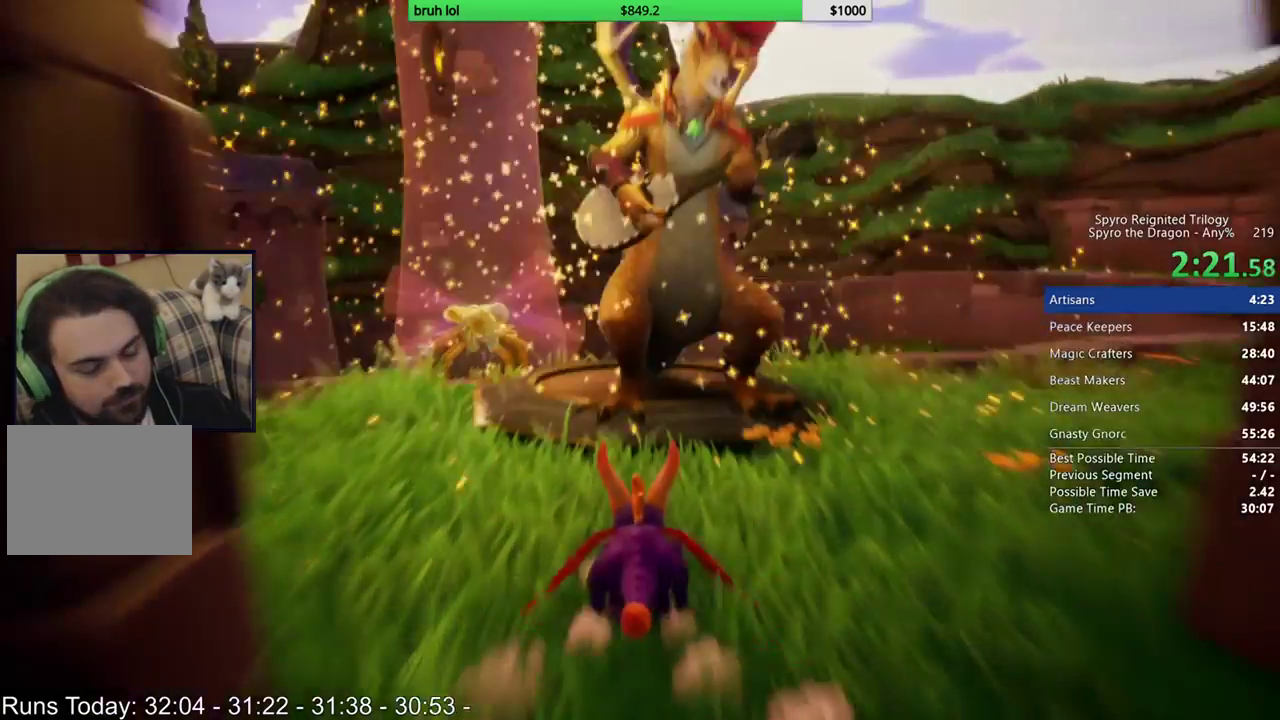
{"buttons": ["SQUARE"], "left_stick": "center", "right_stick": "center", "events": [[50, "DPAD_LEFT", "up"]]}
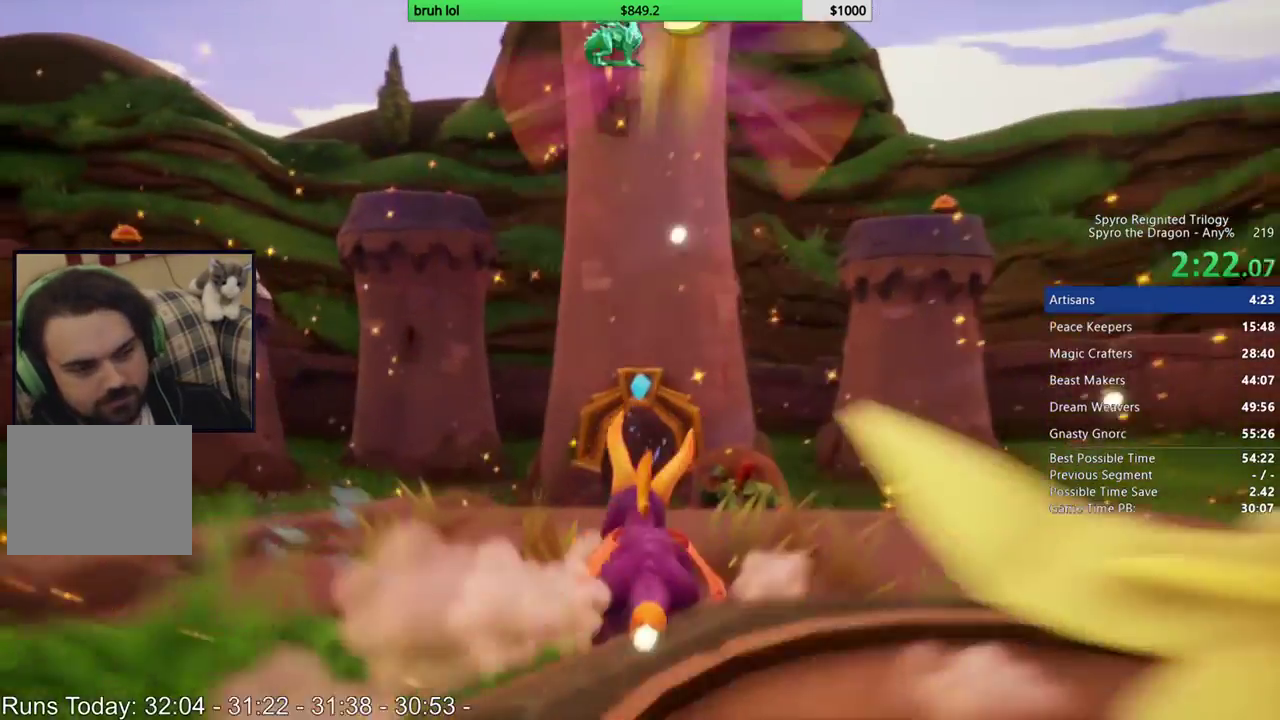
{"buttons": ["SQUARE"], "left_stick": "center", "right_stick": "center", "events": [[250, "DPAD_RIGHT", "down"], [317, "DPAD_RIGHT", "up"]]}
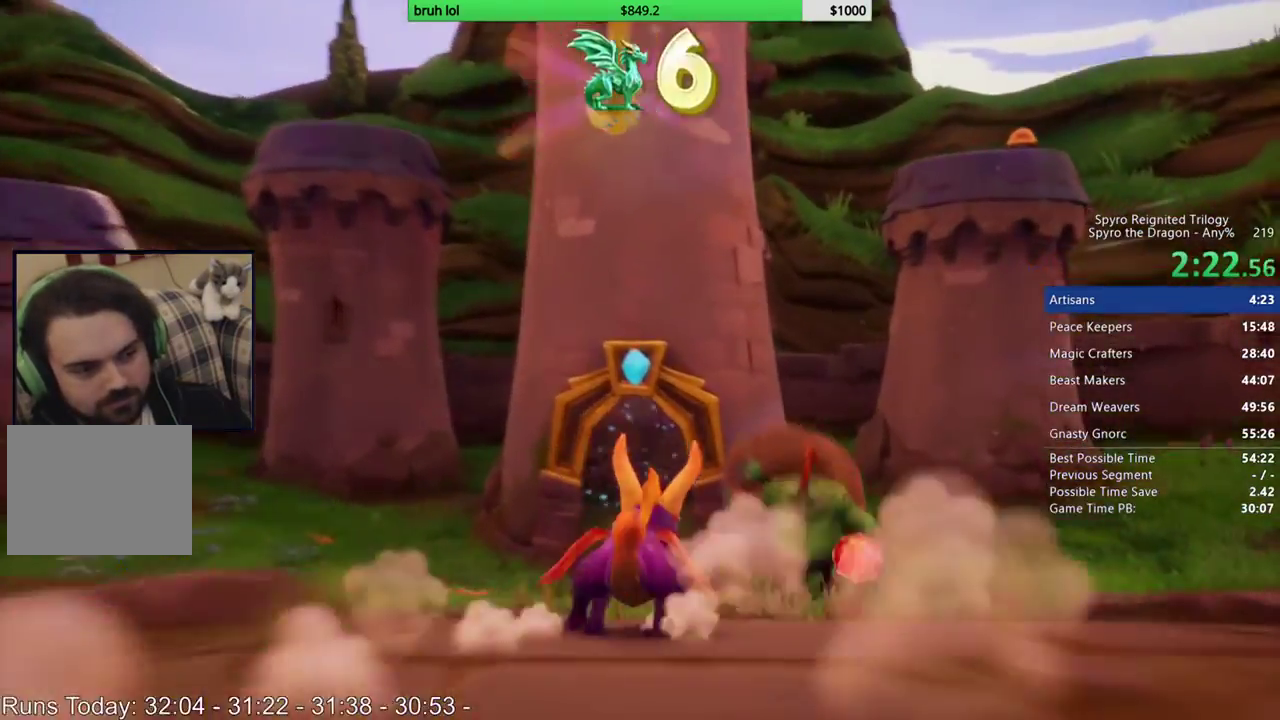
{"buttons": ["SQUARE"], "left_stick": "center", "right_stick": "center", "events": []}
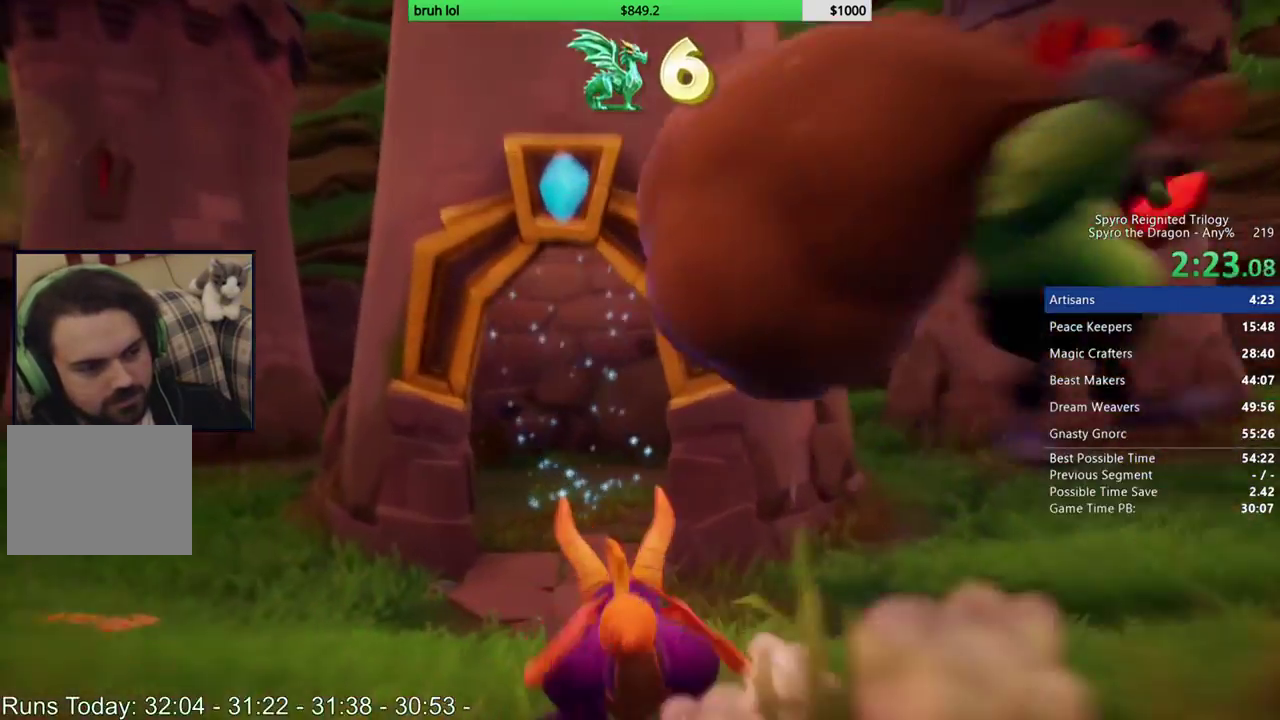
{"buttons": ["CROSS", "SQUARE"], "left_stick": "center", "right_stick": "center", "events": [[450, "CROSS", "down"]]}
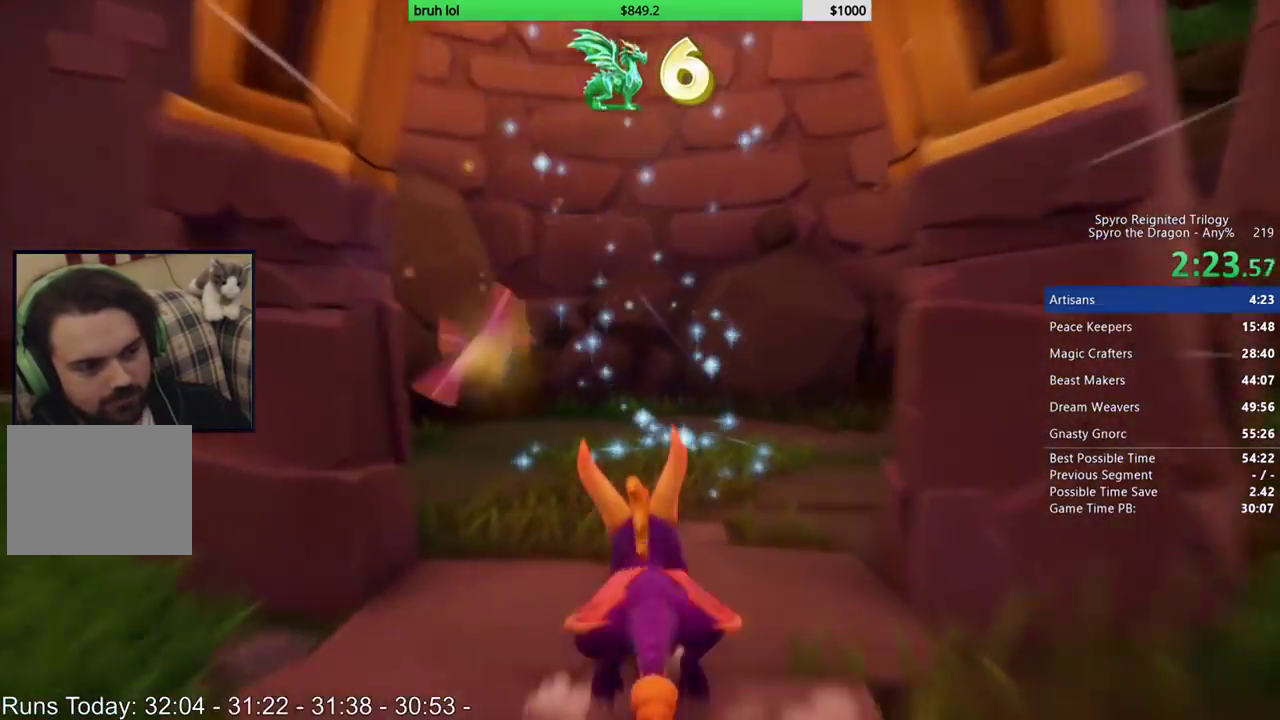
{"buttons": [], "left_stick": "center", "right_stick": "center", "events": [[150, "CROSS", "up"], [150, "SQUARE", "up"]]}
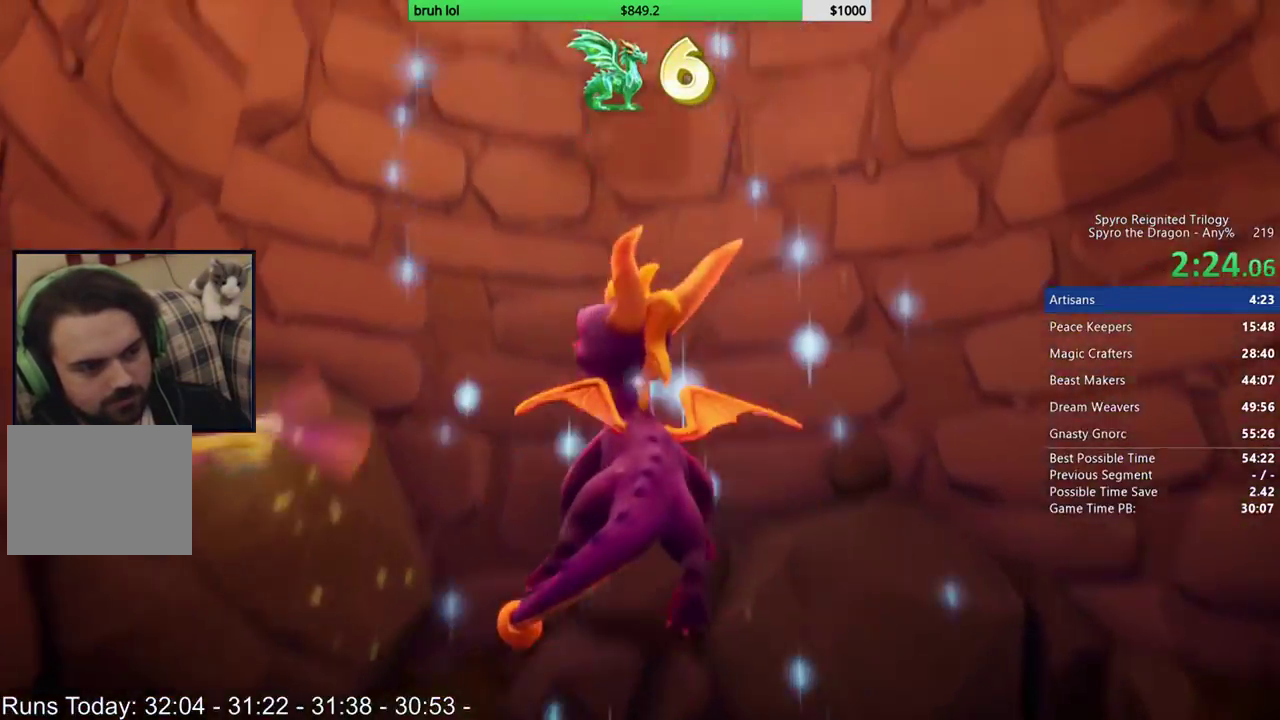
{"buttons": [], "left_stick": "center", "right_stick": "center", "events": []}
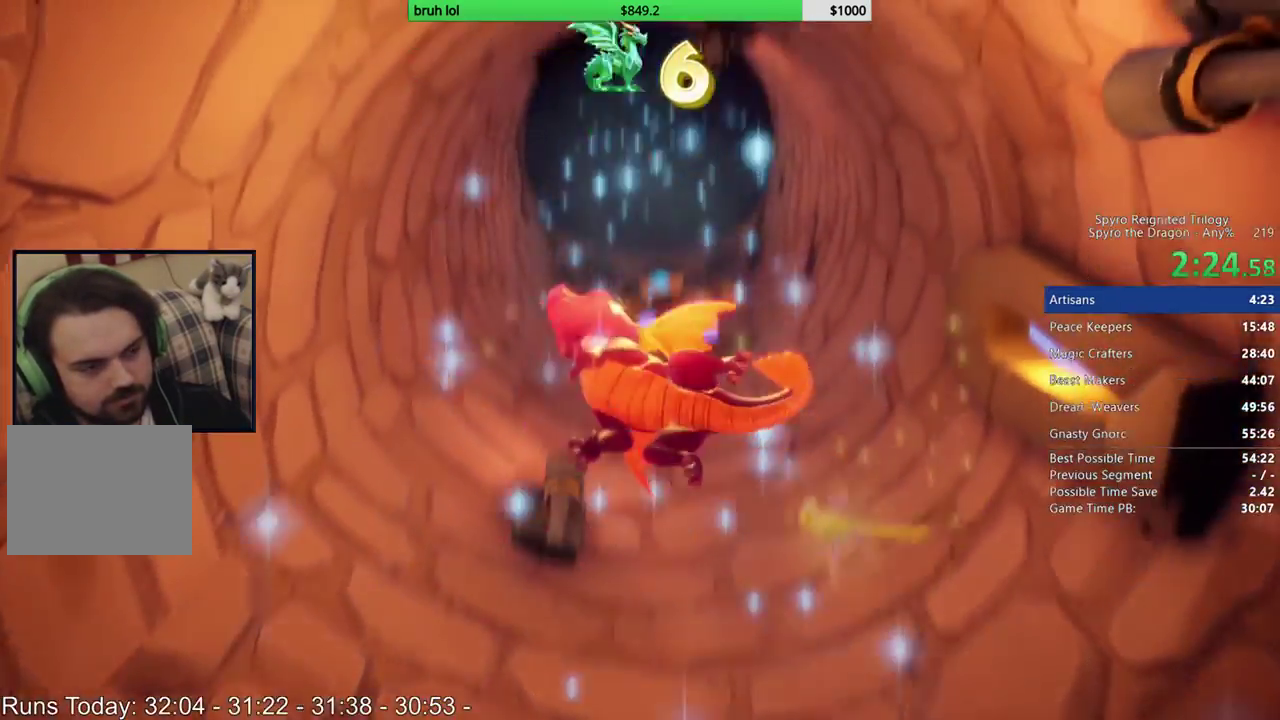
{"buttons": [], "left_stick": "center", "right_stick": "center", "events": []}
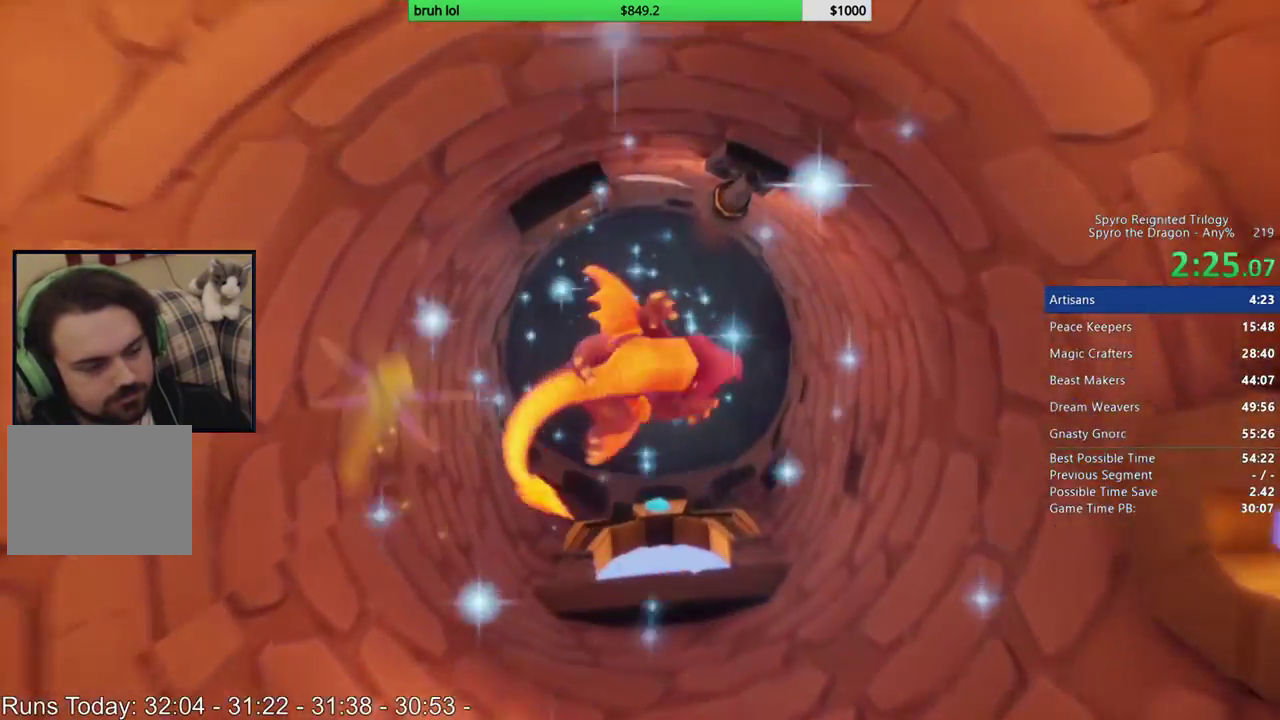
{"buttons": [], "left_stick": "center", "right_stick": "center", "events": []}
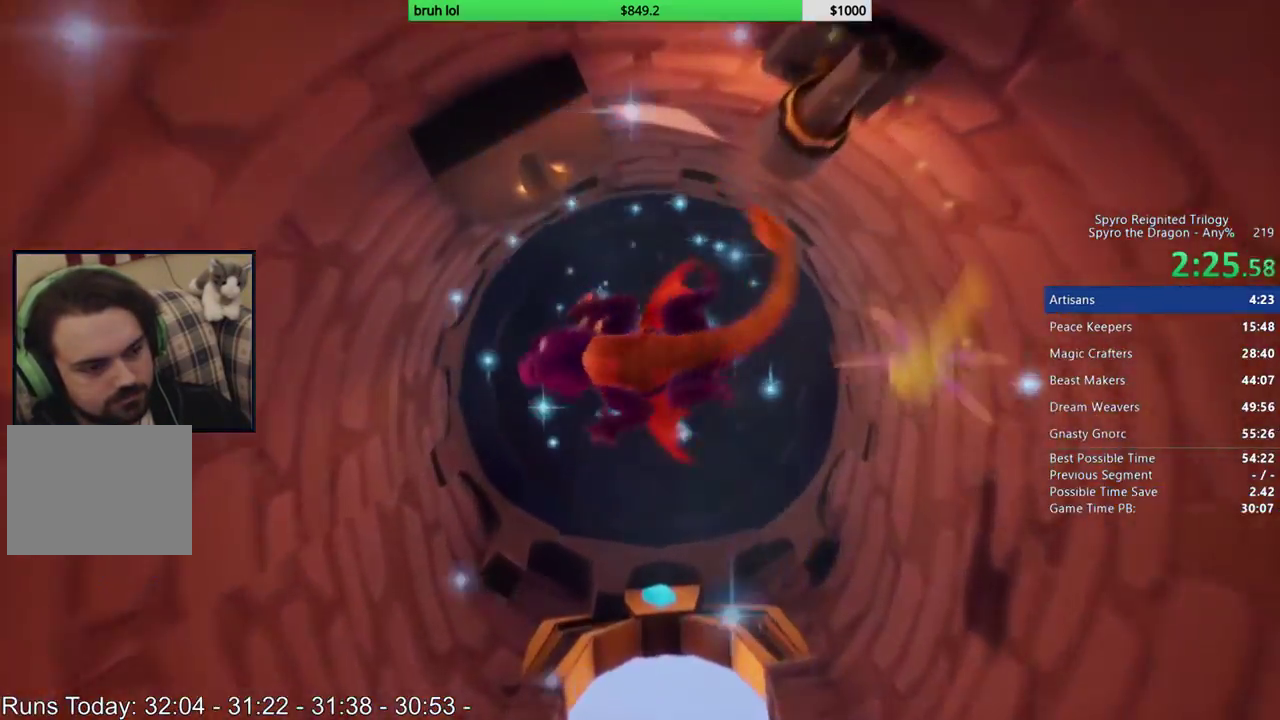
{"buttons": [], "left_stick": "center", "right_stick": "center", "events": []}
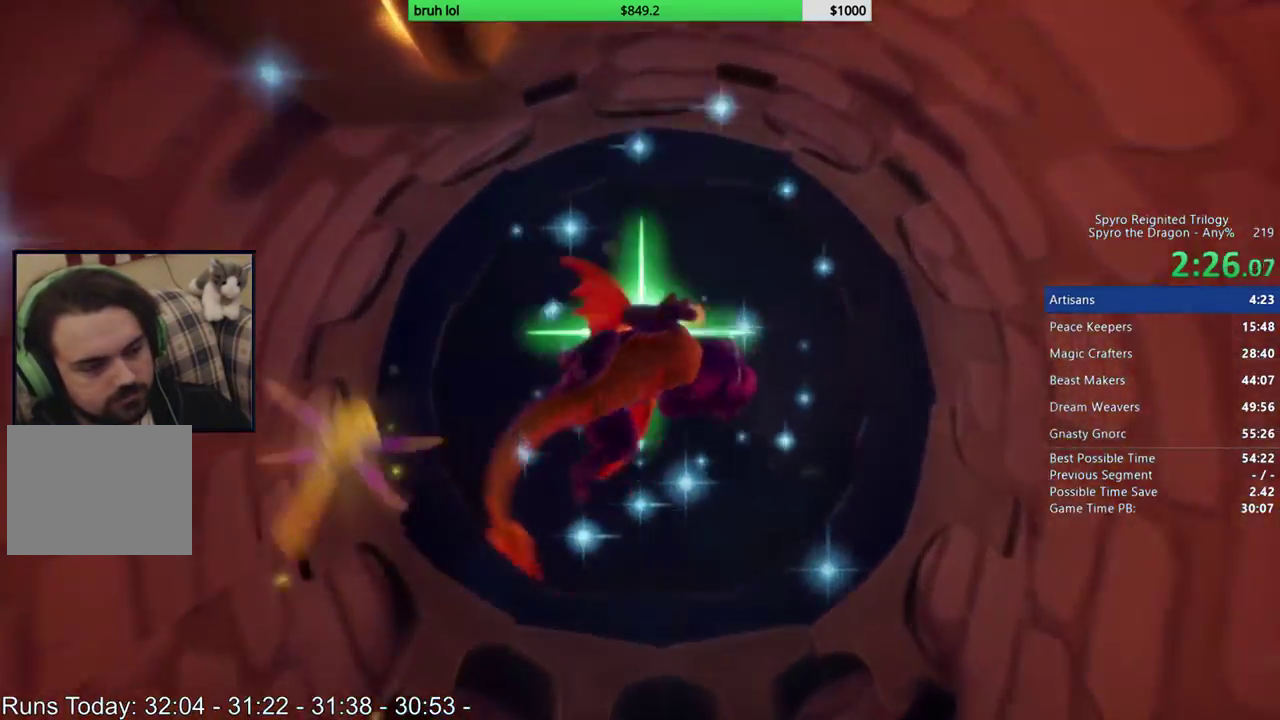
{"buttons": [], "left_stick": "center", "right_stick": "center", "events": []}
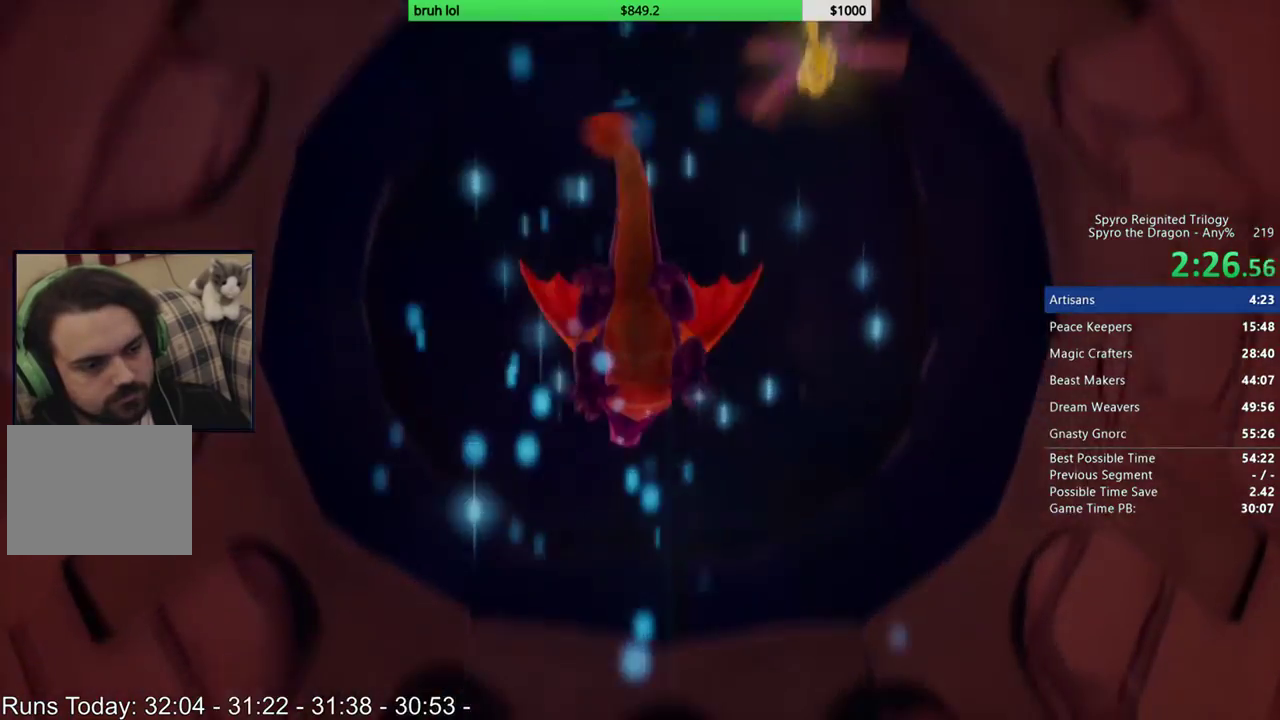
{"buttons": ["SQUARE"], "left_stick": "center", "right_stick": "center", "events": [[250, "SQUARE", "down"]]}
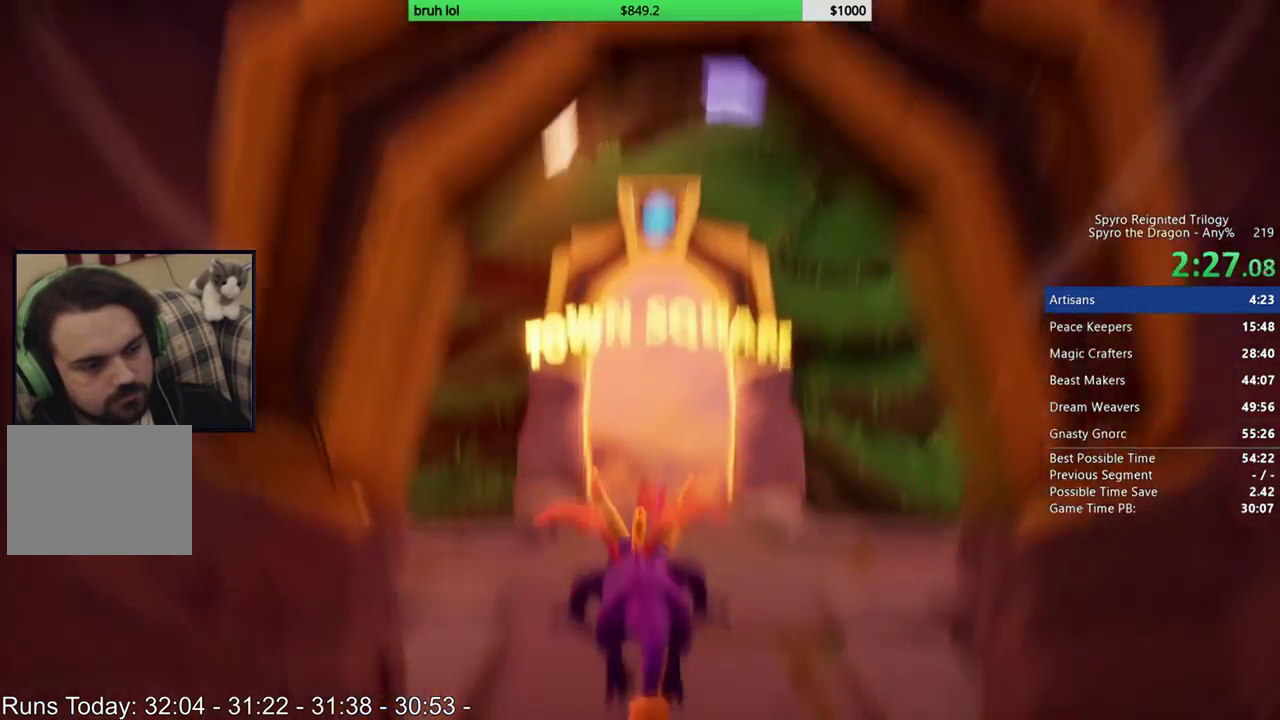
{"buttons": ["SQUARE"], "left_stick": "center", "right_stick": "center", "events": []}
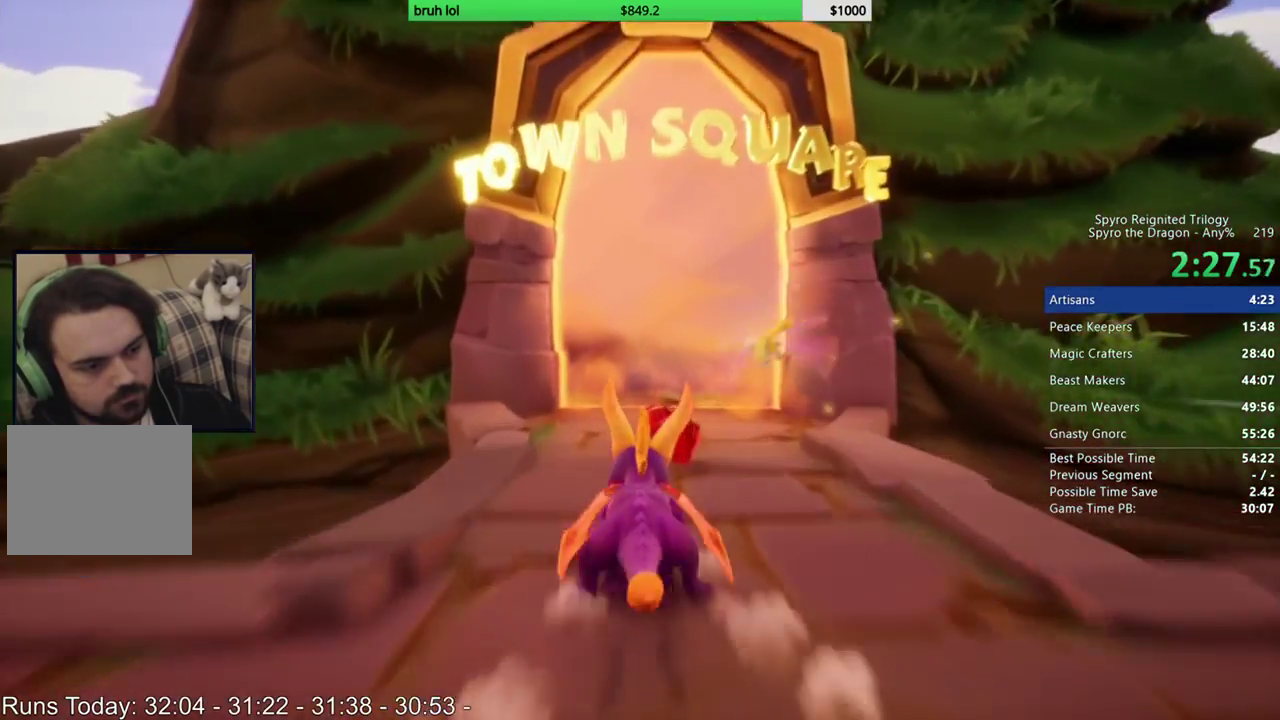
{"buttons": ["SQUARE"], "left_stick": "center", "right_stick": "center", "events": []}
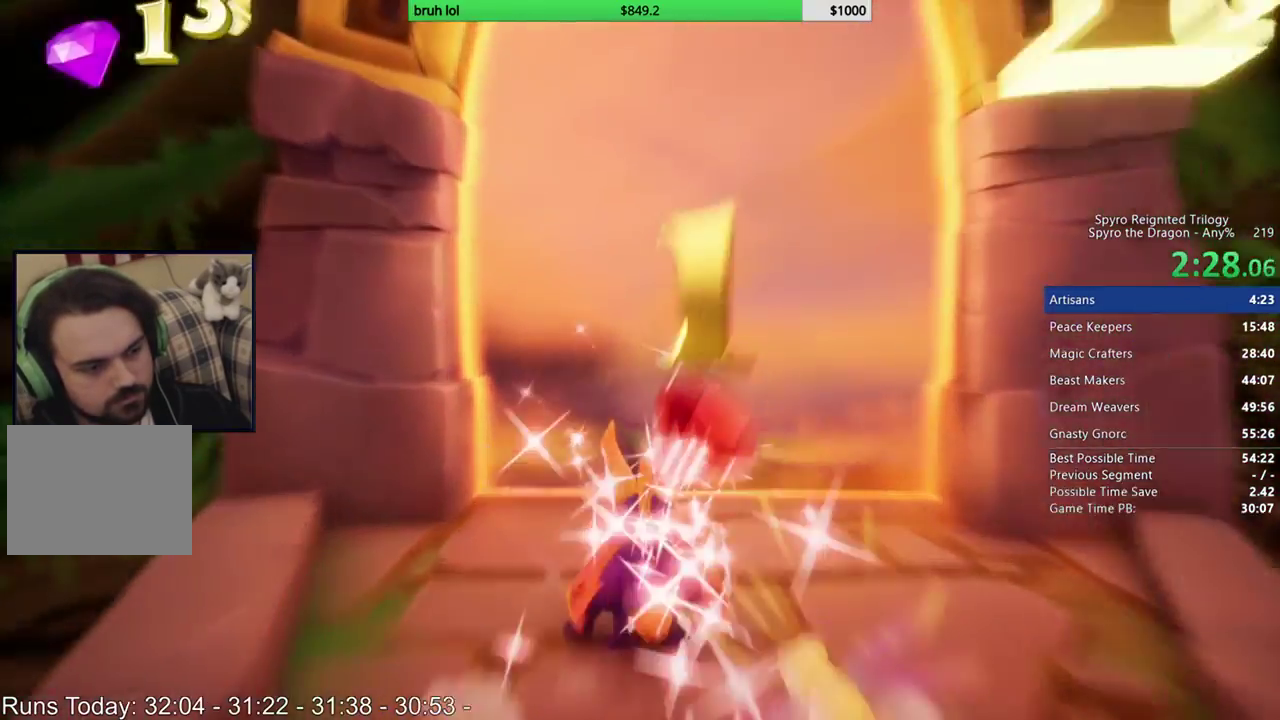
{"buttons": ["SQUARE"], "left_stick": "center", "right_stick": "center", "events": []}
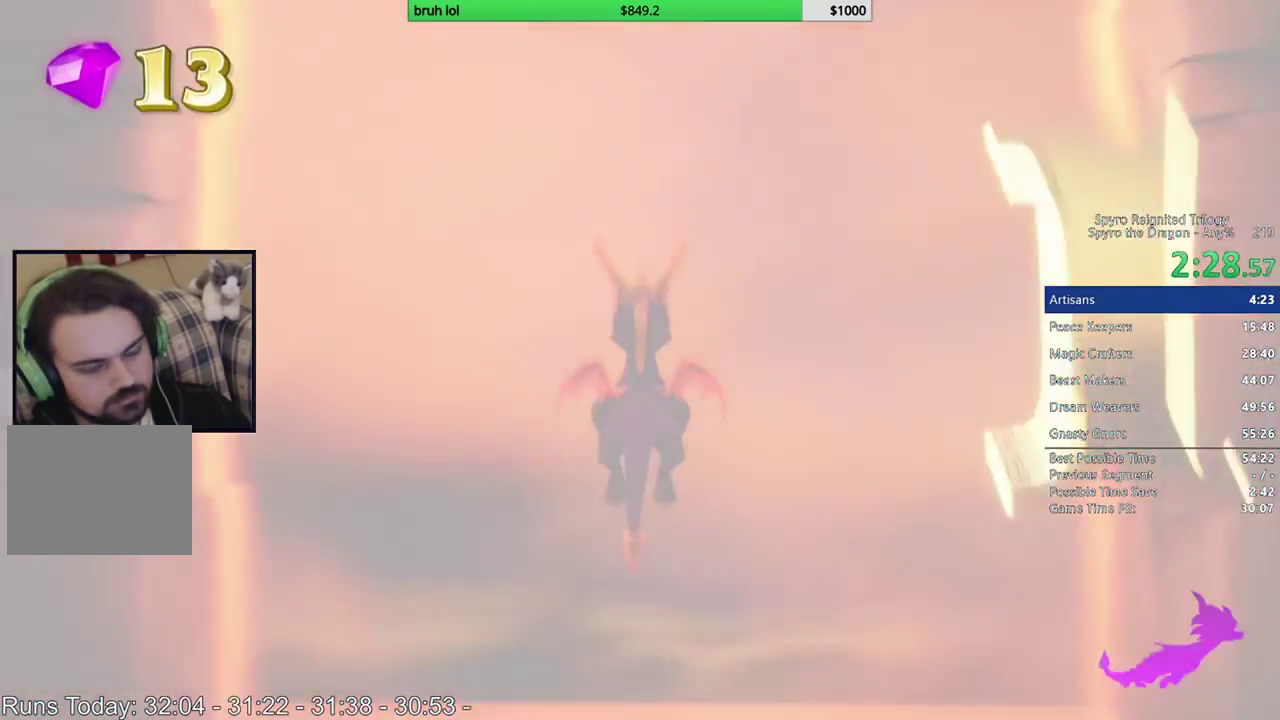
{"buttons": [], "left_stick": "center", "right_stick": "center", "events": [[50, "SQUARE", "up"]]}